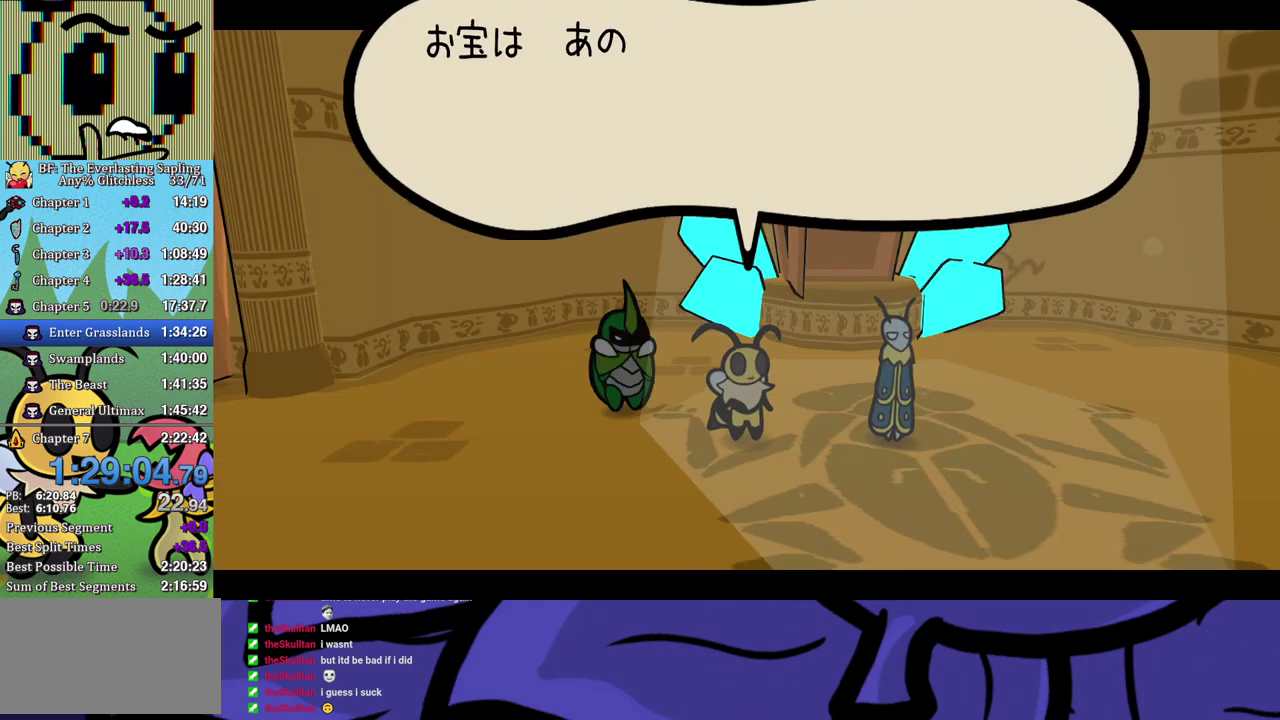
Gameplay with a controller (Xbox layout); each line is a JSON object with the inputs held at the frame after it. "events" lists button and stick changes between this image and that frame as [ms after this image, input, new state], when the widget could be followed in between. Not read: L1 L2 L3 R1 R2 R3.
{"buttons": ["B"], "left_stick": "right", "events": [[233, "left_stick", "right"]]}
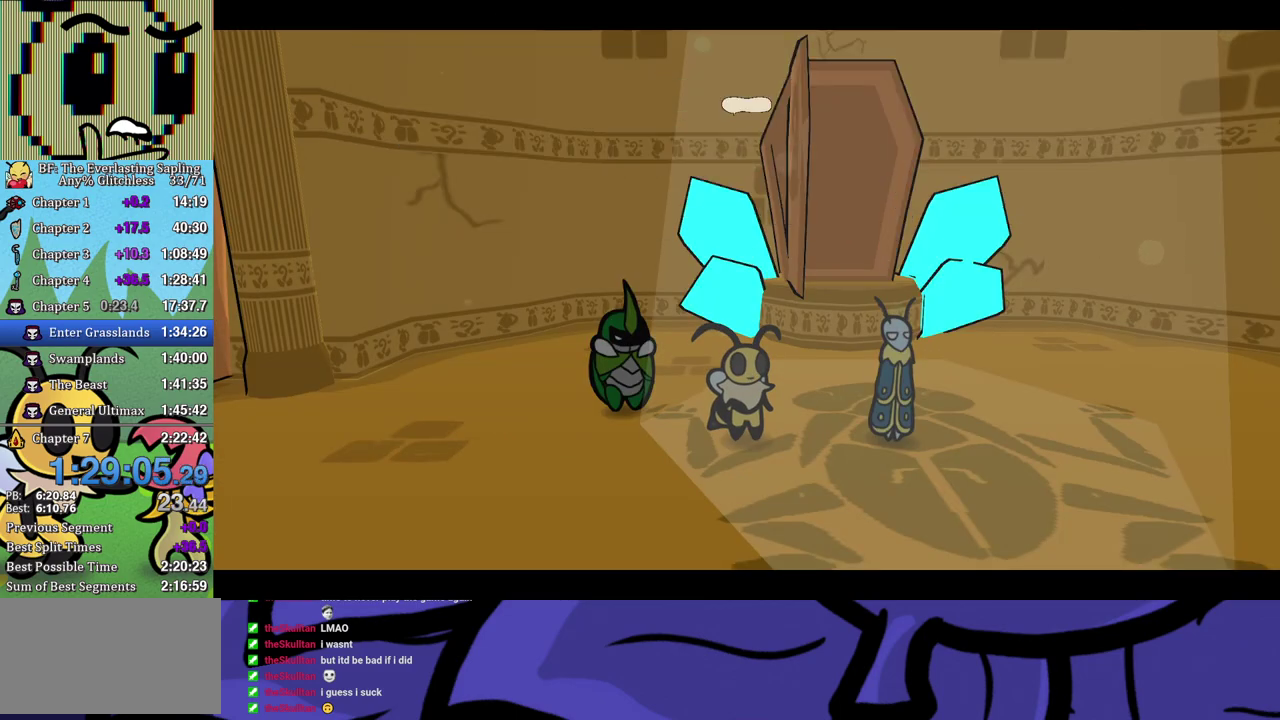
{"buttons": [], "left_stick": "right", "events": [[467, "B", "up"]]}
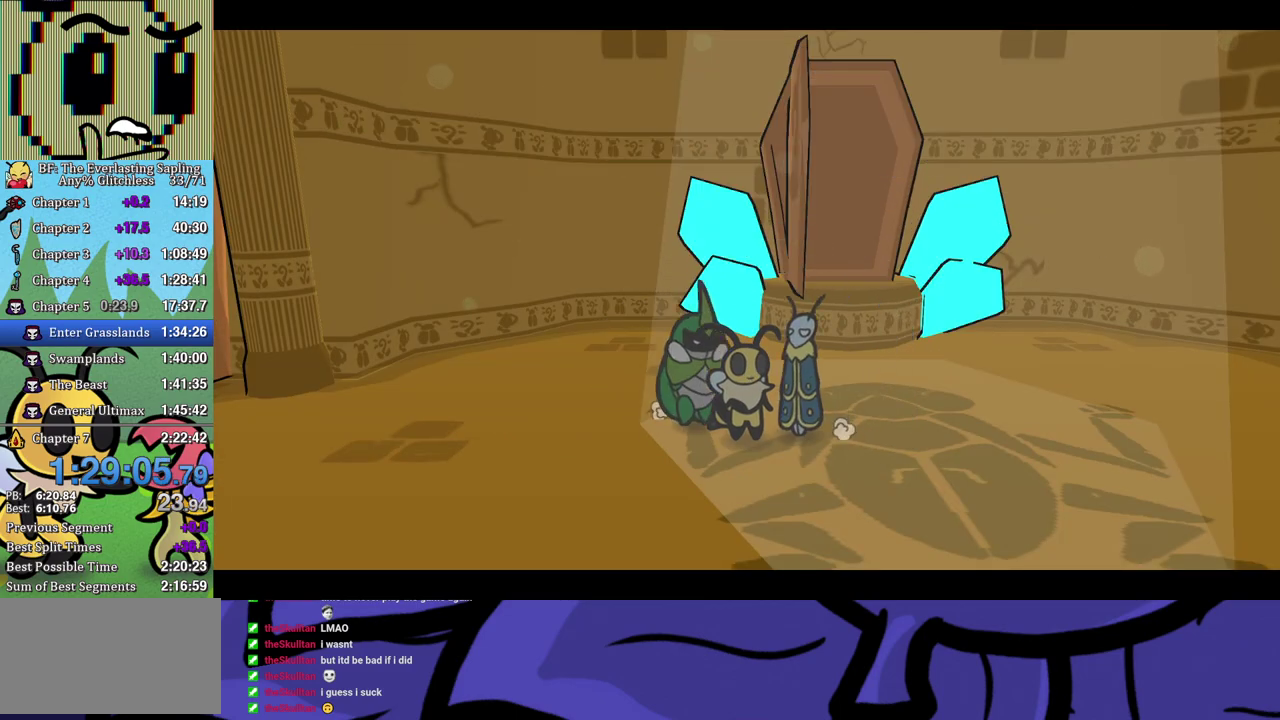
{"buttons": [], "left_stick": "right", "events": [[417, "X", "down"], [483, "X", "up"]]}
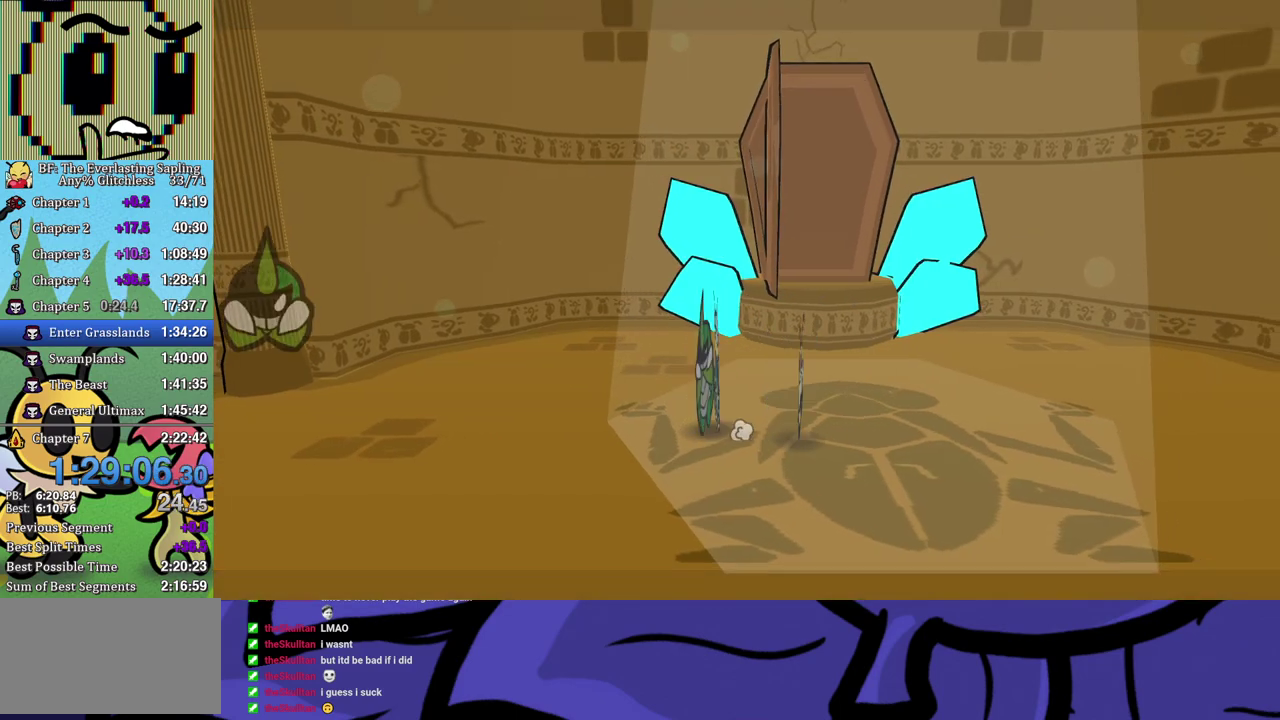
{"buttons": [], "left_stick": "right", "events": [[100, "B", "down"], [167, "B", "up"], [333, "B", "down"], [383, "B", "up"], [433, "B", "down"], [500, "B", "up"]]}
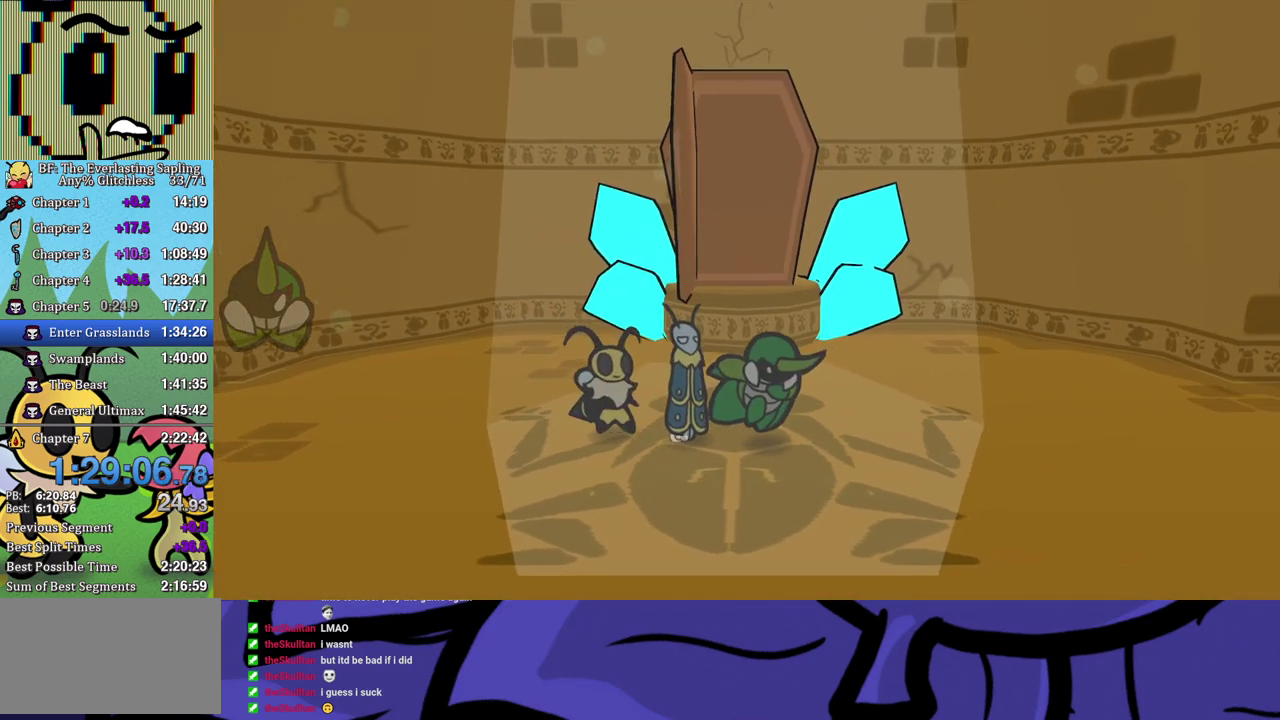
{"buttons": [], "left_stick": "right", "events": []}
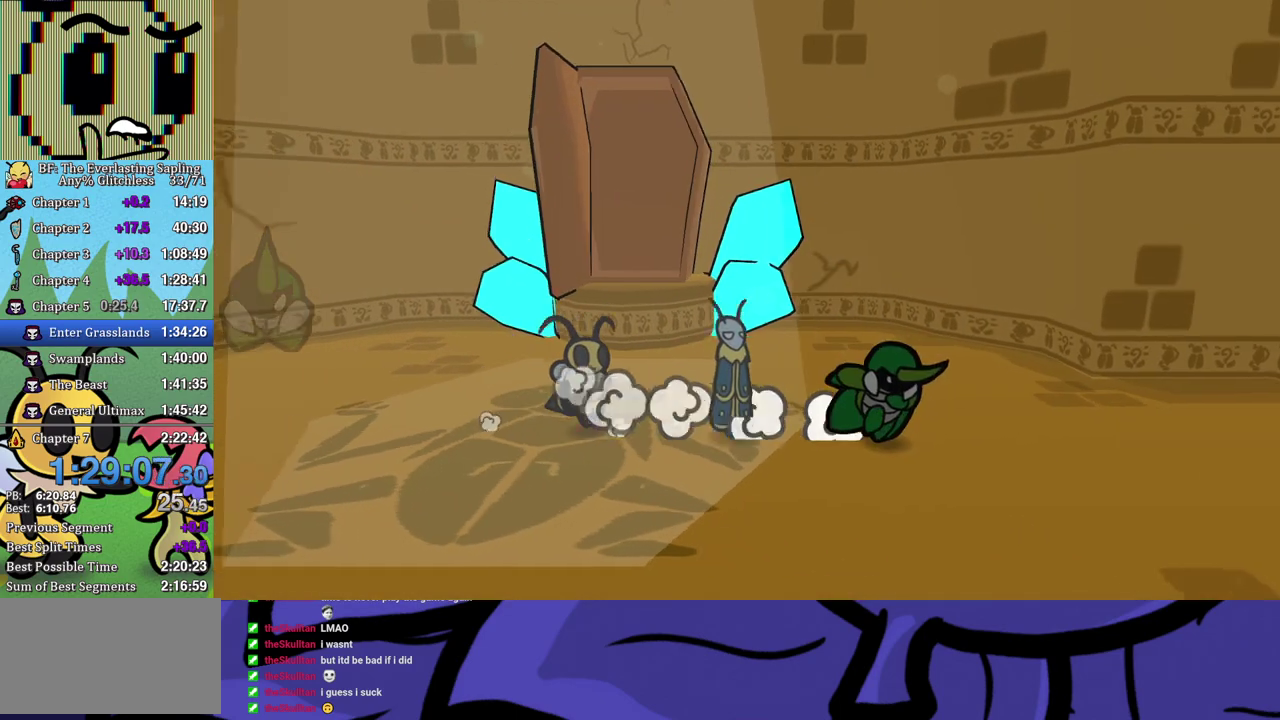
{"buttons": [], "left_stick": "right", "events": []}
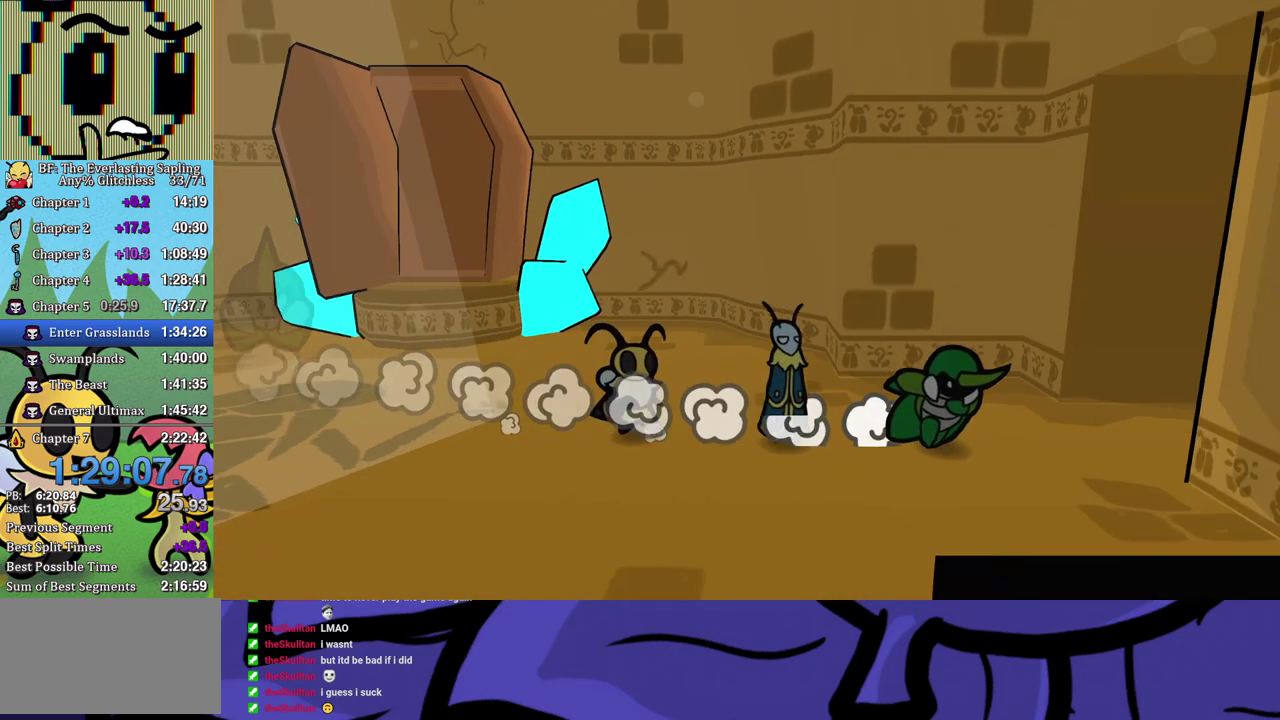
{"buttons": [], "left_stick": "center", "events": [[500, "left_stick", "center"]]}
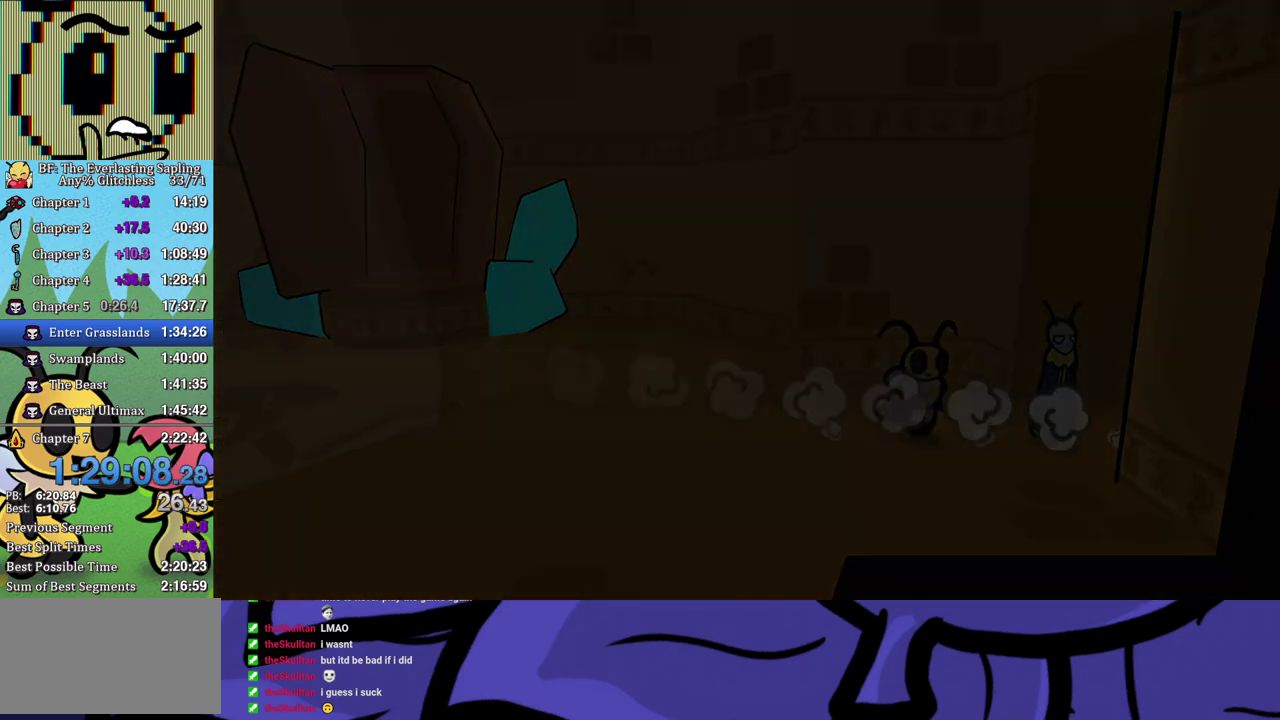
{"buttons": [], "left_stick": "down-right", "events": [[200, "left_stick", "down-right"]]}
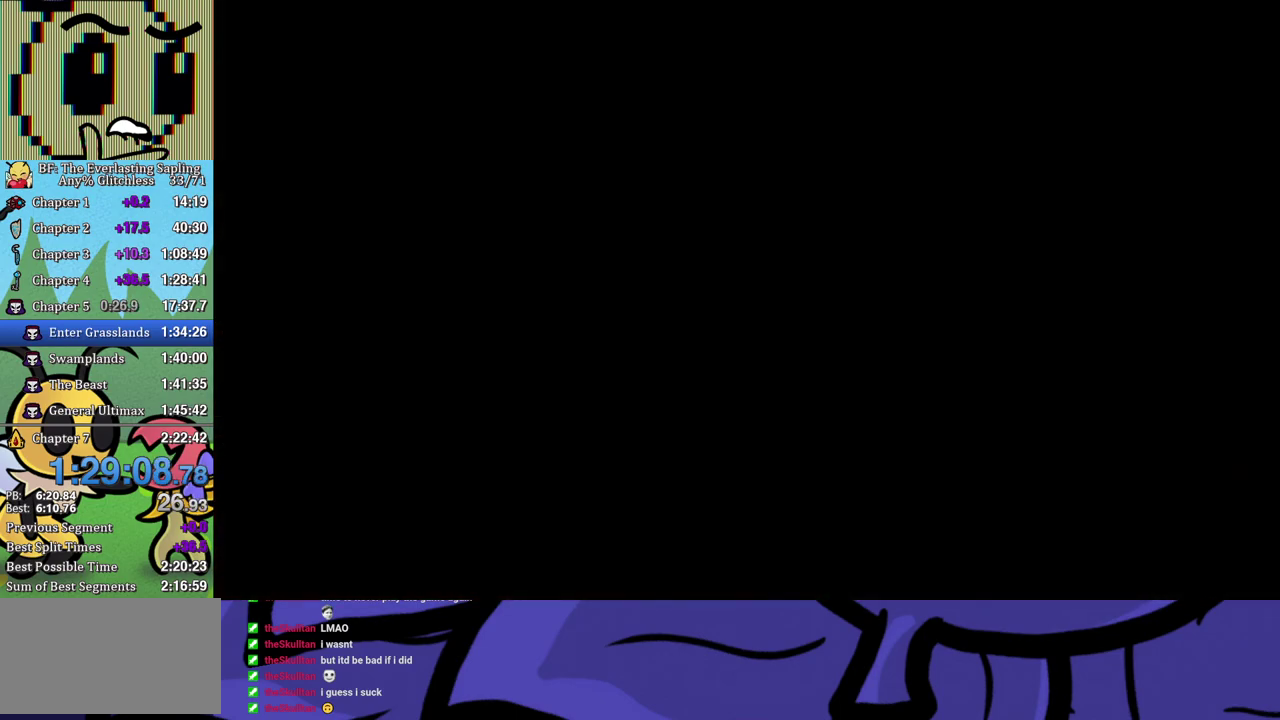
{"buttons": [], "left_stick": "down-right", "events": []}
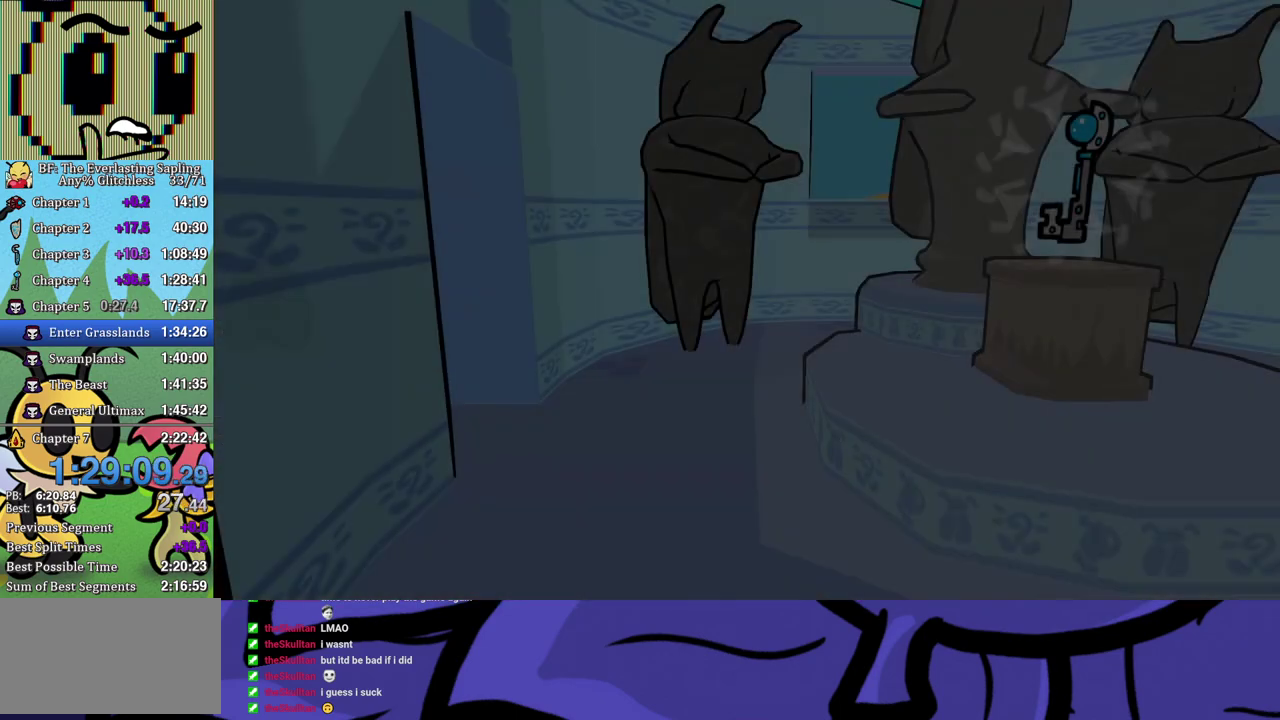
{"buttons": [], "left_stick": "down-right", "events": []}
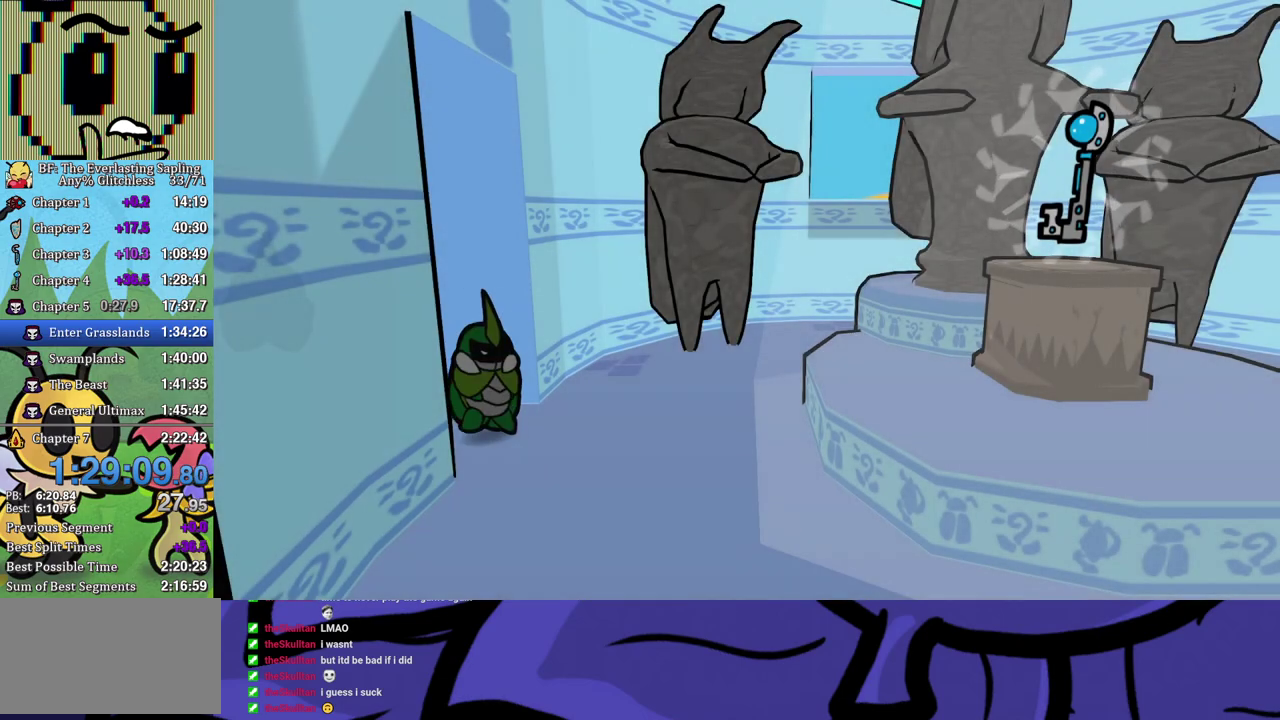
{"buttons": [], "left_stick": "down-right", "events": []}
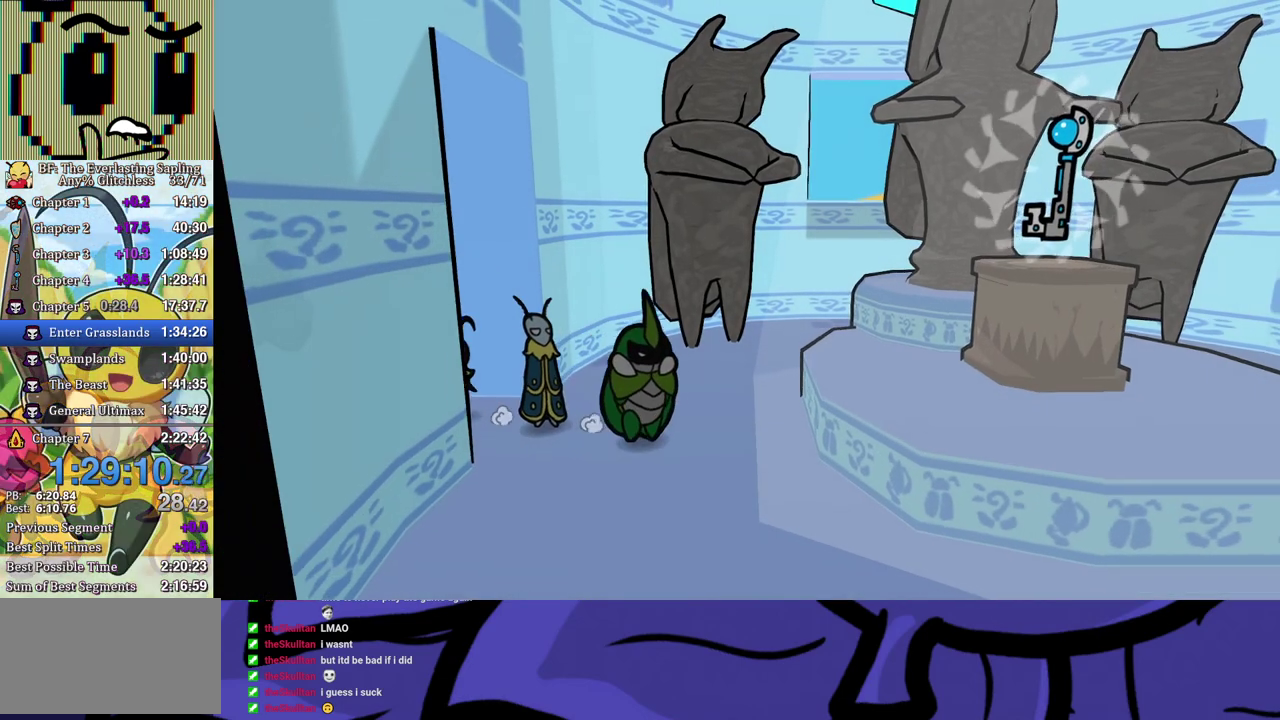
{"buttons": [], "left_stick": "right", "events": [[33, "left_stick", "right"], [83, "A", "down"], [200, "A", "up"]]}
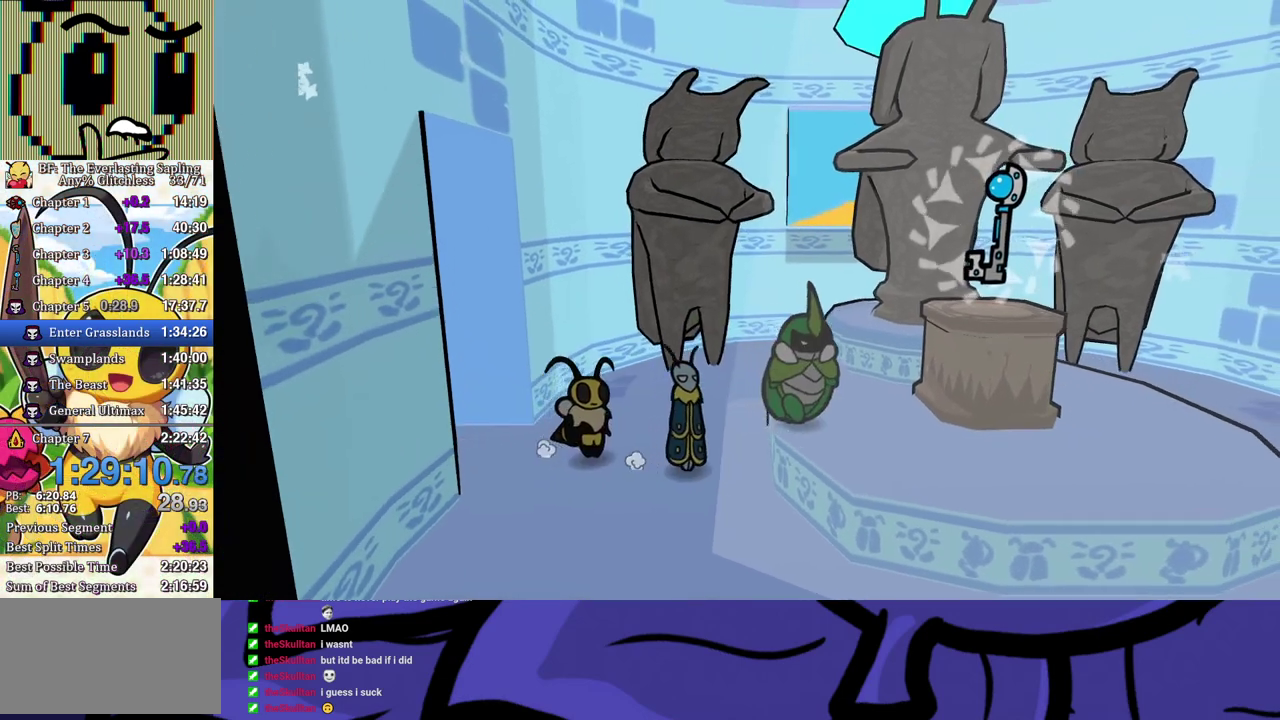
{"buttons": [], "left_stick": "down-right"}
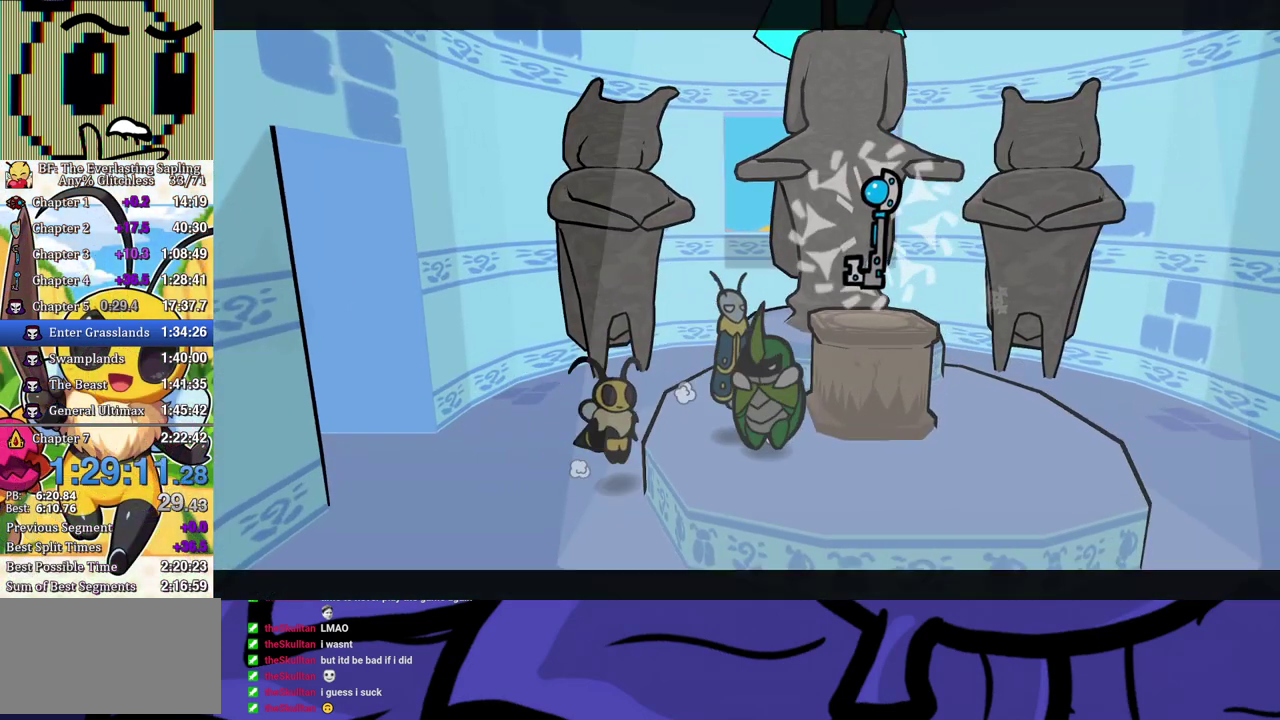
{"buttons": [], "left_stick": "center"}
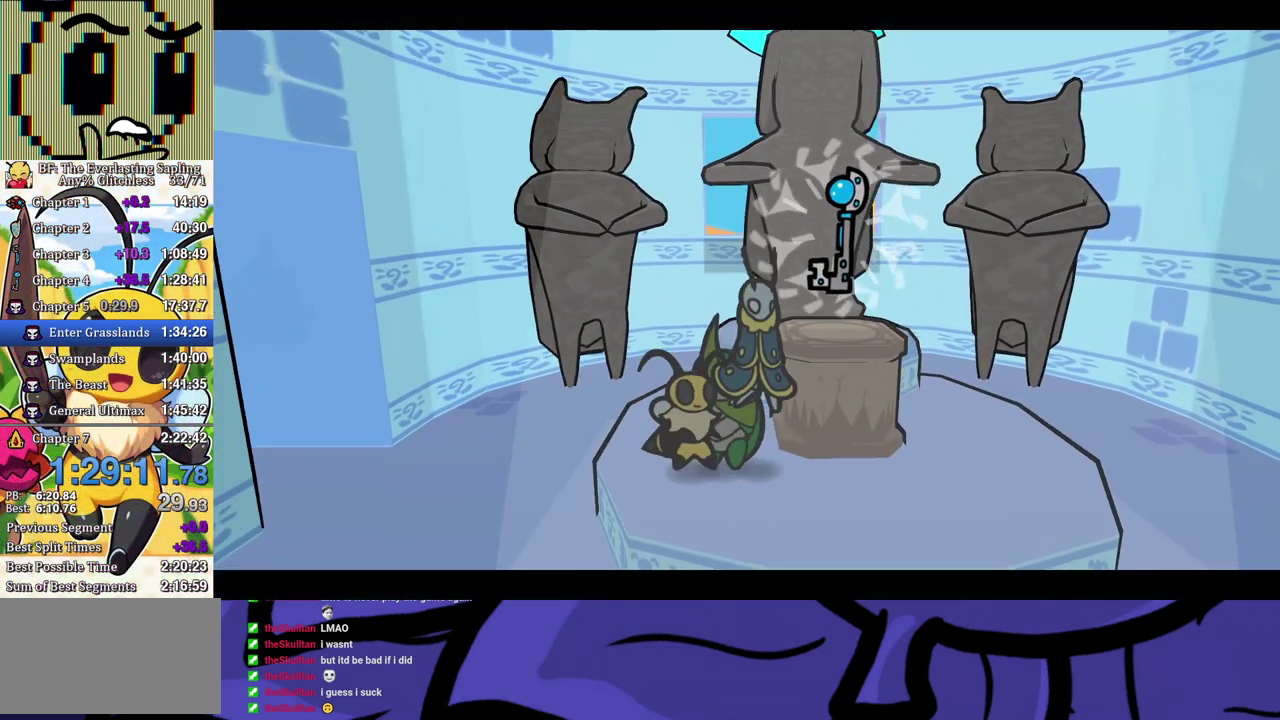
{"buttons": ["B"], "left_stick": "center", "events": [[417, "B", "down"]]}
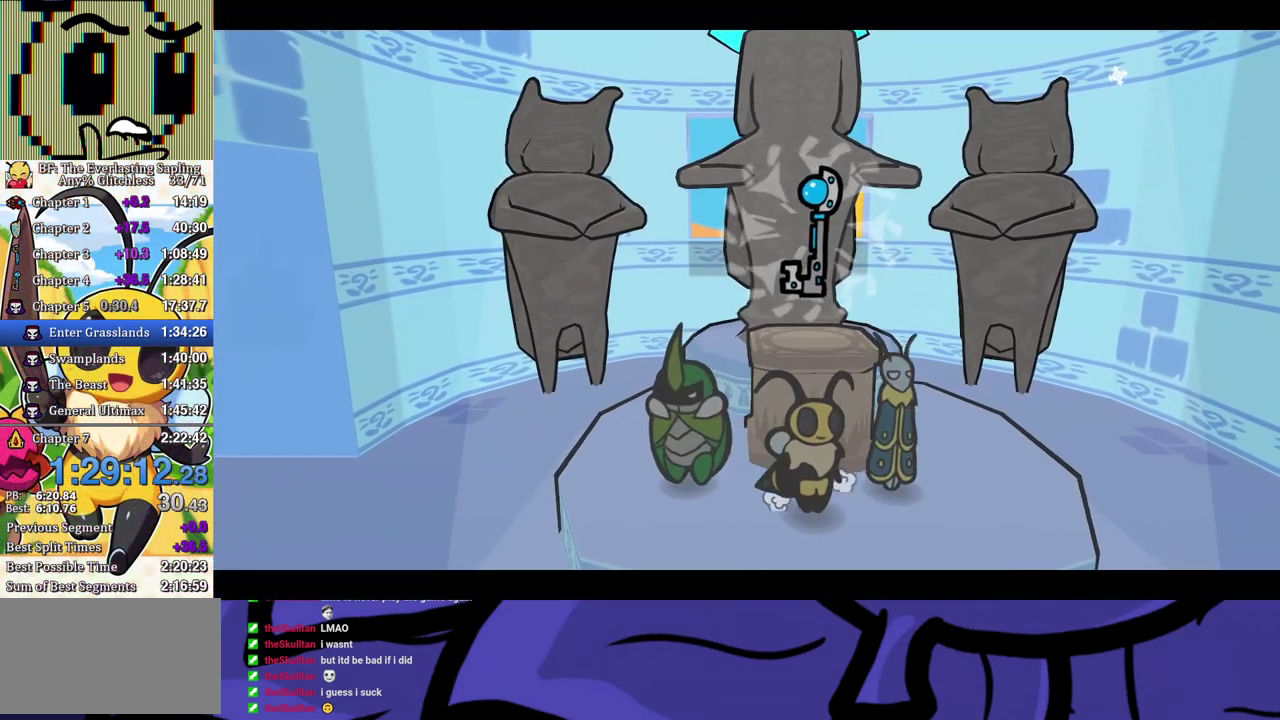
{"buttons": ["B"], "left_stick": "center", "events": []}
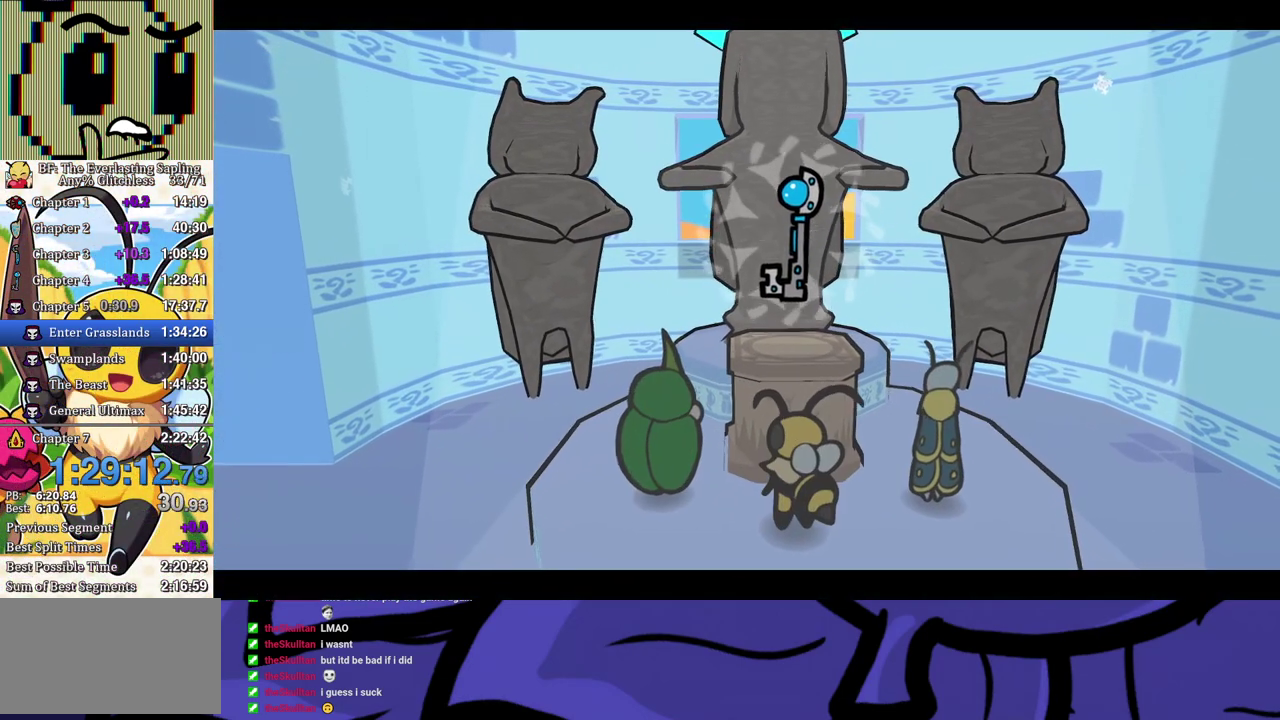
{"buttons": ["B"], "left_stick": "center", "events": []}
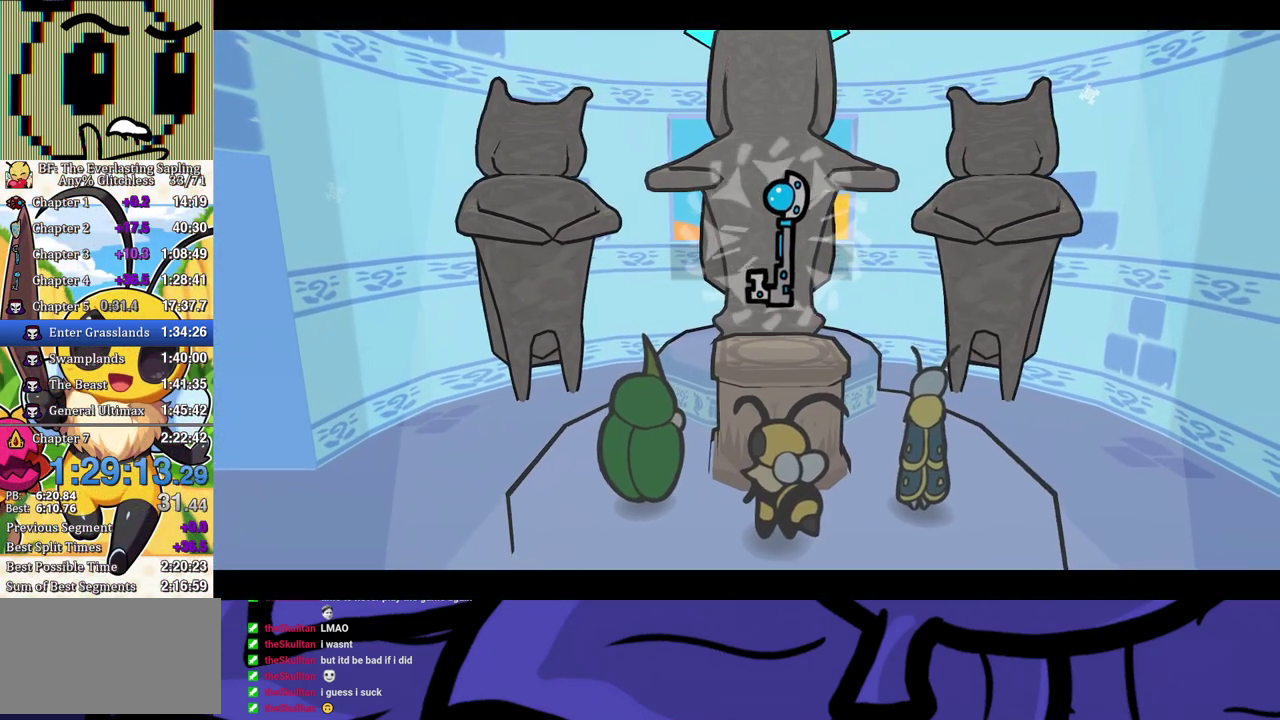
{"buttons": ["B"], "left_stick": "center", "events": []}
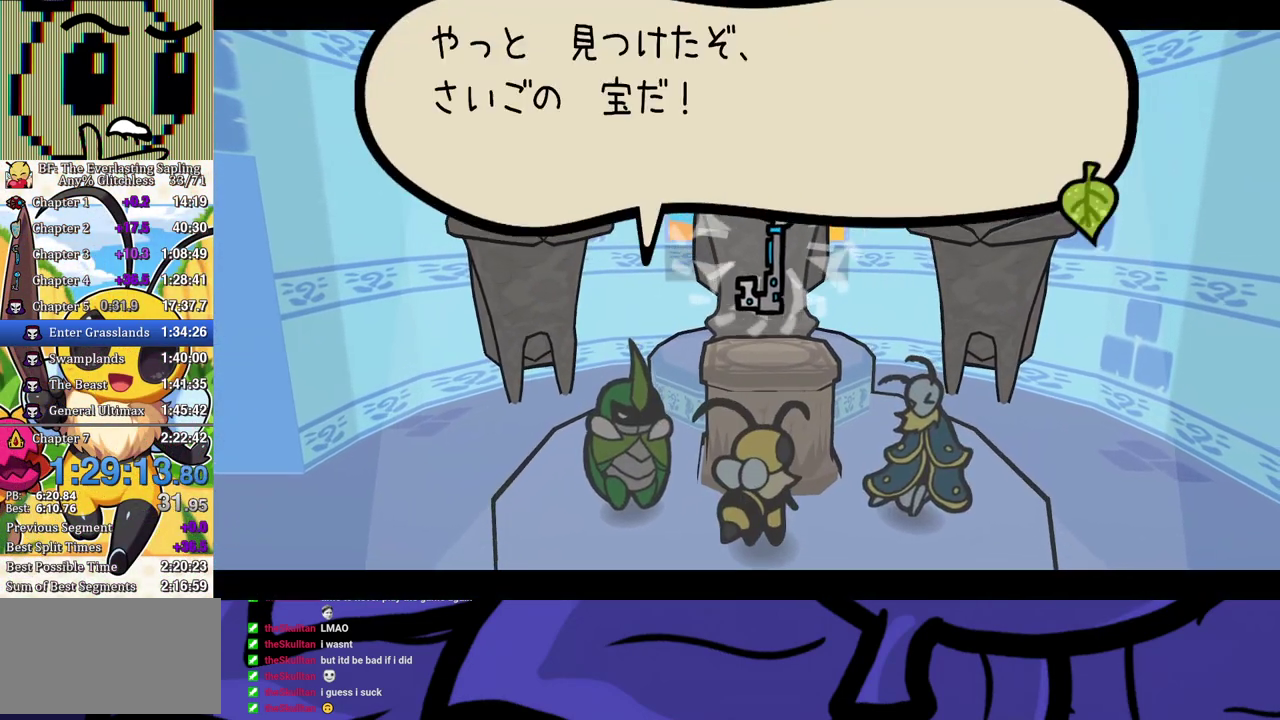
{"buttons": ["B"], "left_stick": "center", "events": []}
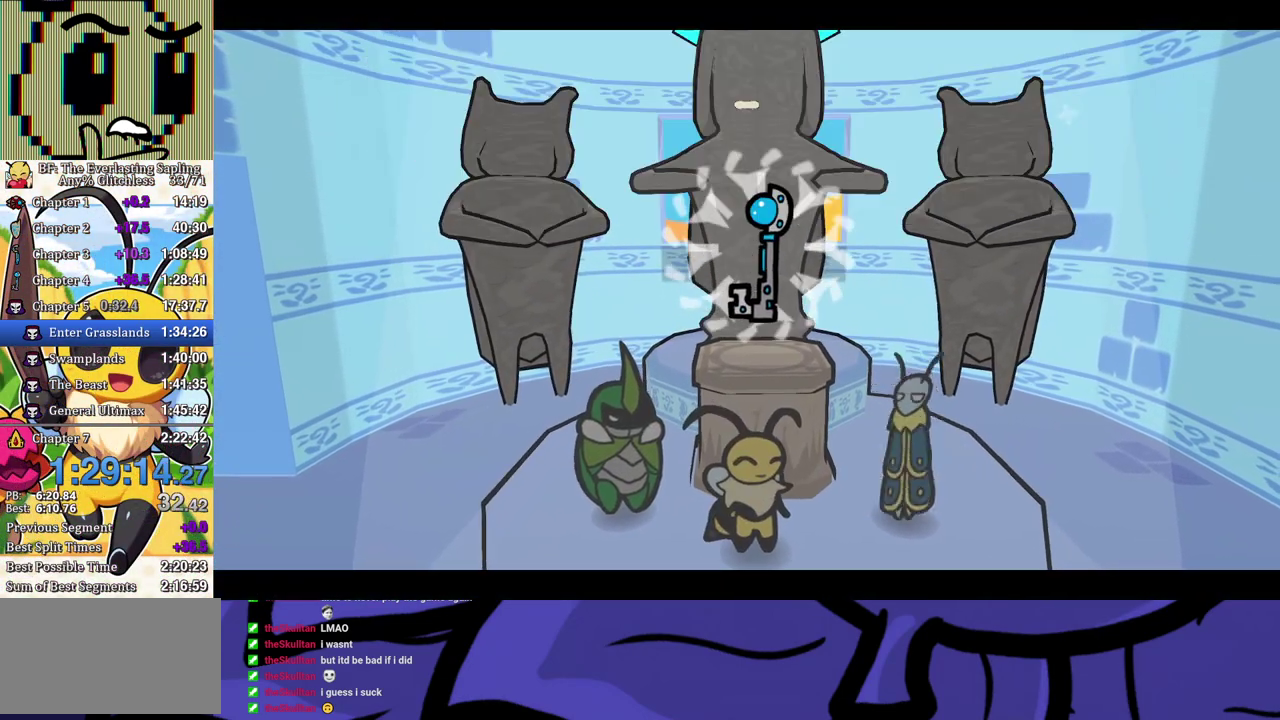
{"buttons": ["B"], "left_stick": "center", "events": []}
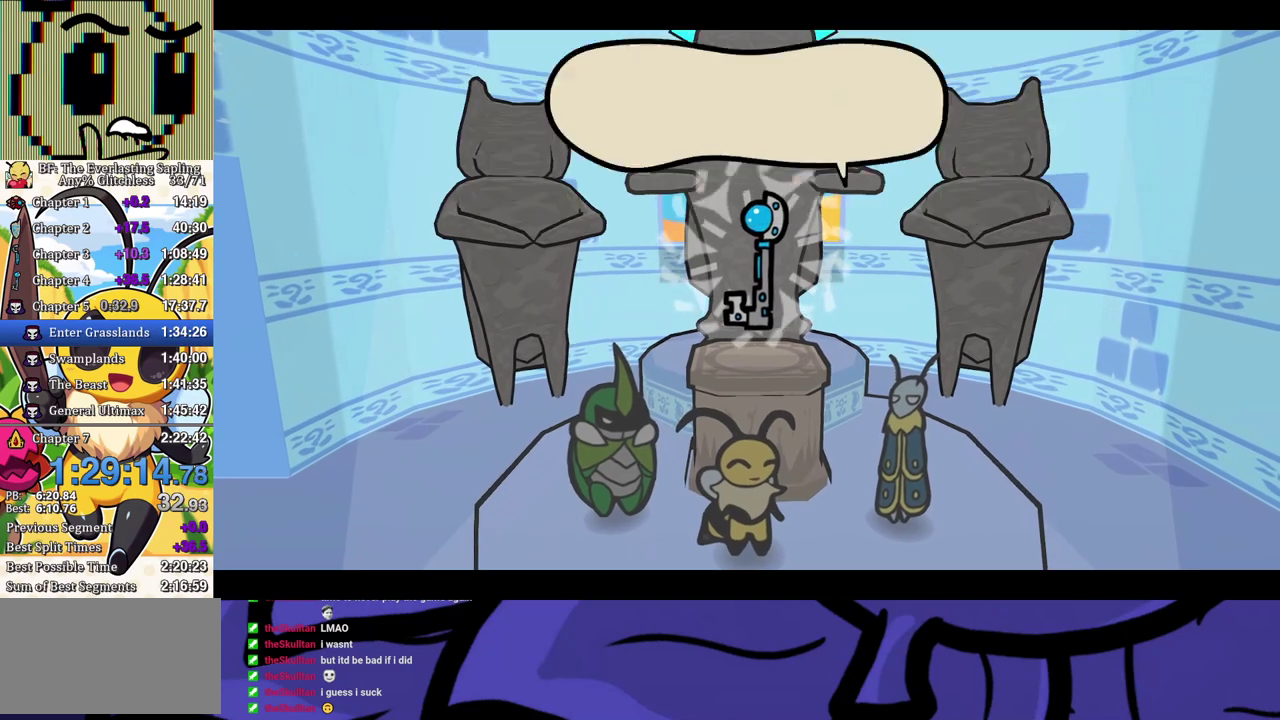
{"buttons": ["B"], "left_stick": "center", "events": []}
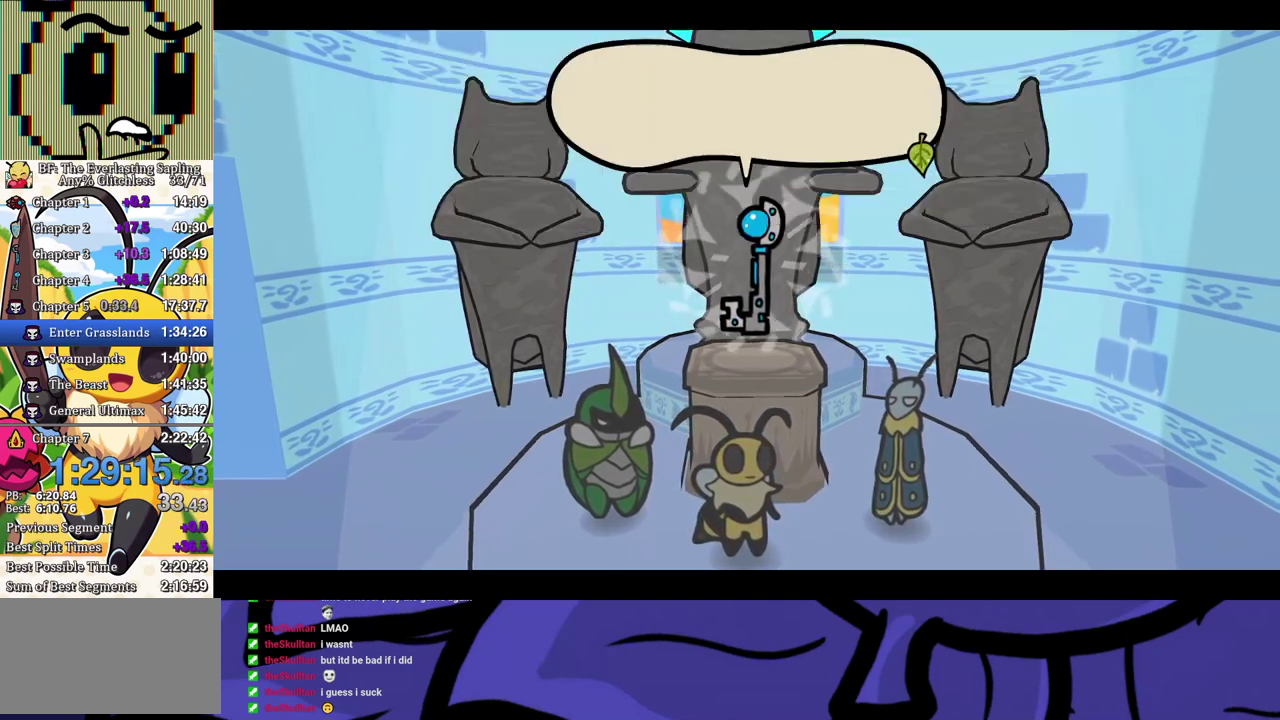
{"buttons": ["B"], "left_stick": "center", "events": []}
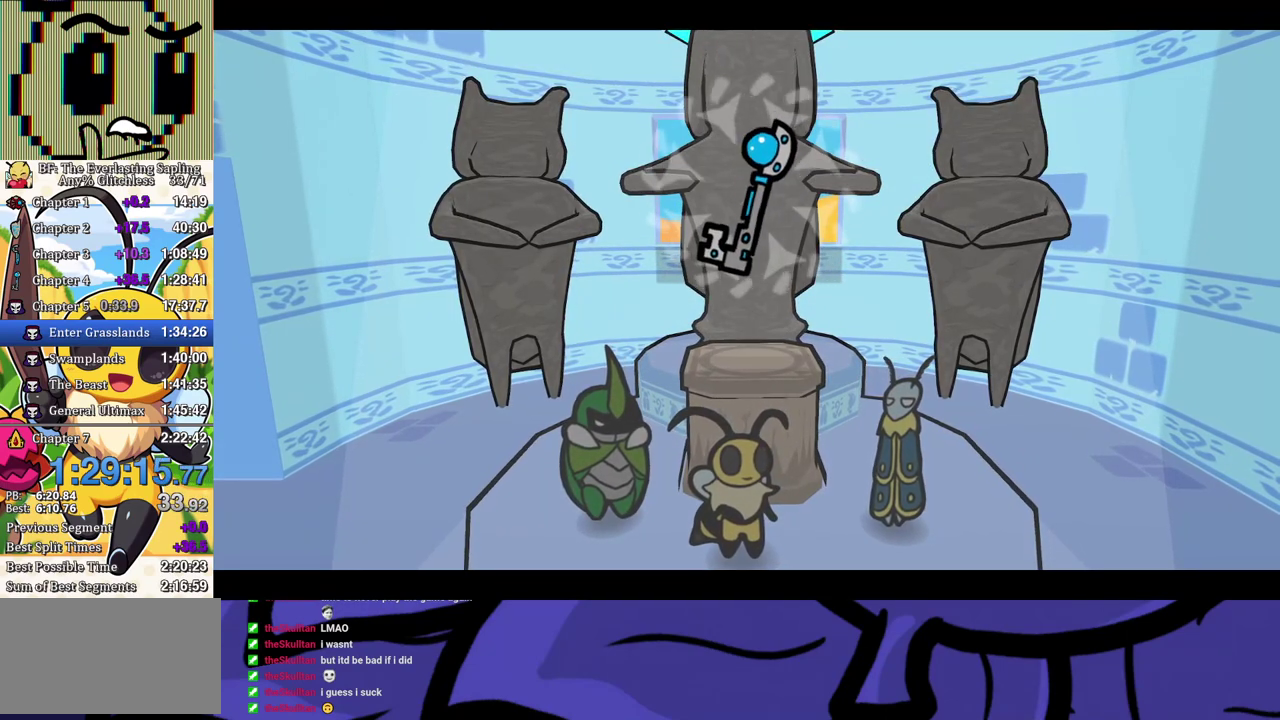
{"buttons": ["B"], "left_stick": "center", "events": []}
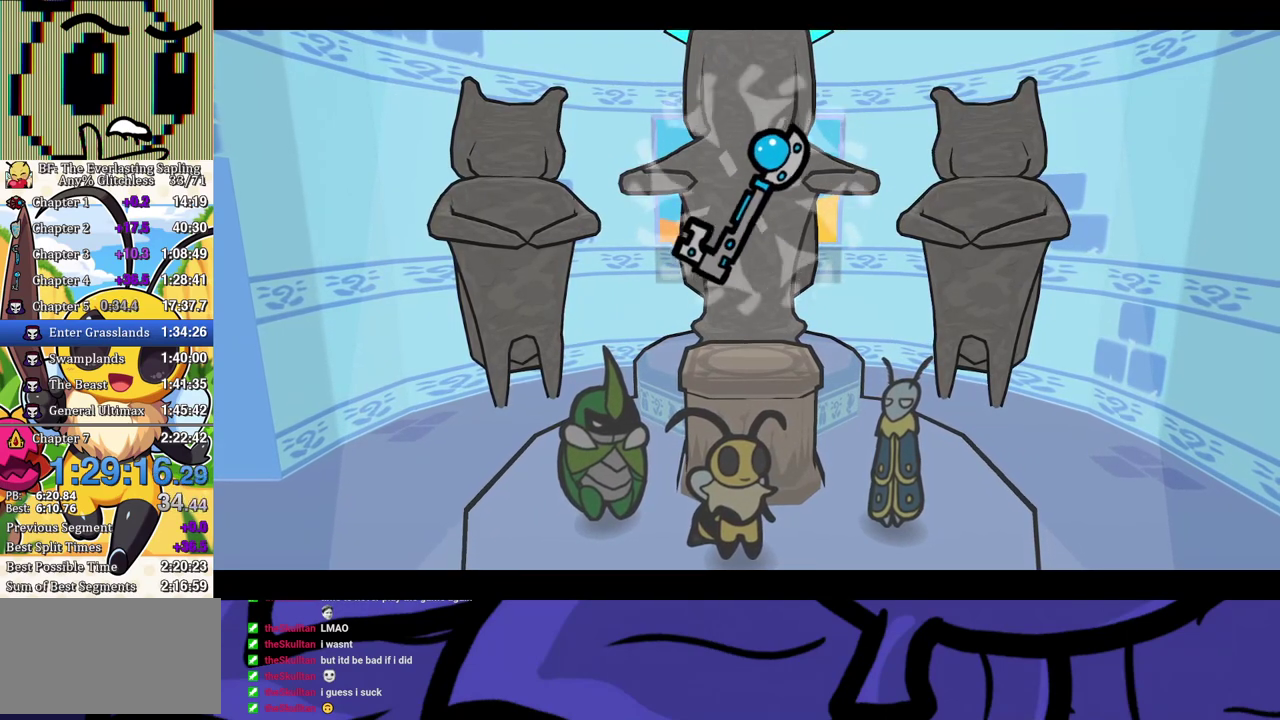
{"buttons": ["B"], "left_stick": "center", "events": []}
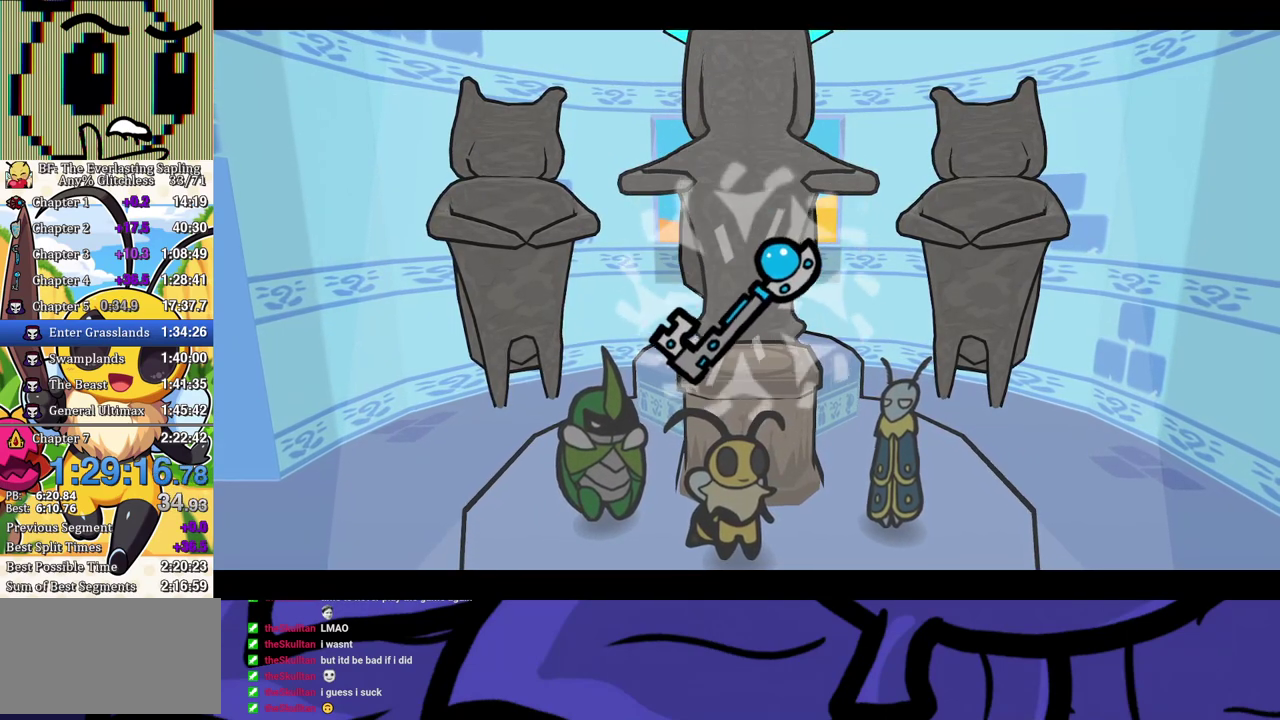
{"buttons": ["B"], "left_stick": "center", "events": []}
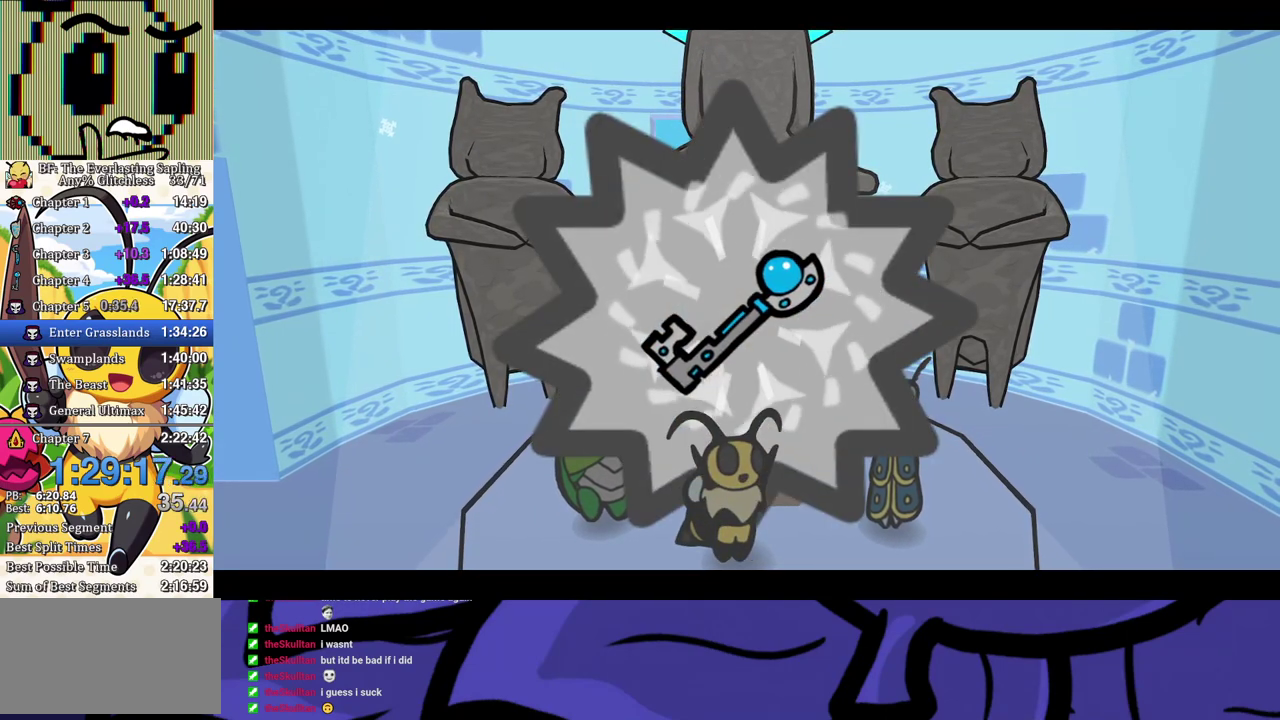
{"buttons": ["A"], "left_stick": "center", "events": [[250, "B", "up"], [383, "A", "down"], [400, "A", "up"], [483, "A", "down"]]}
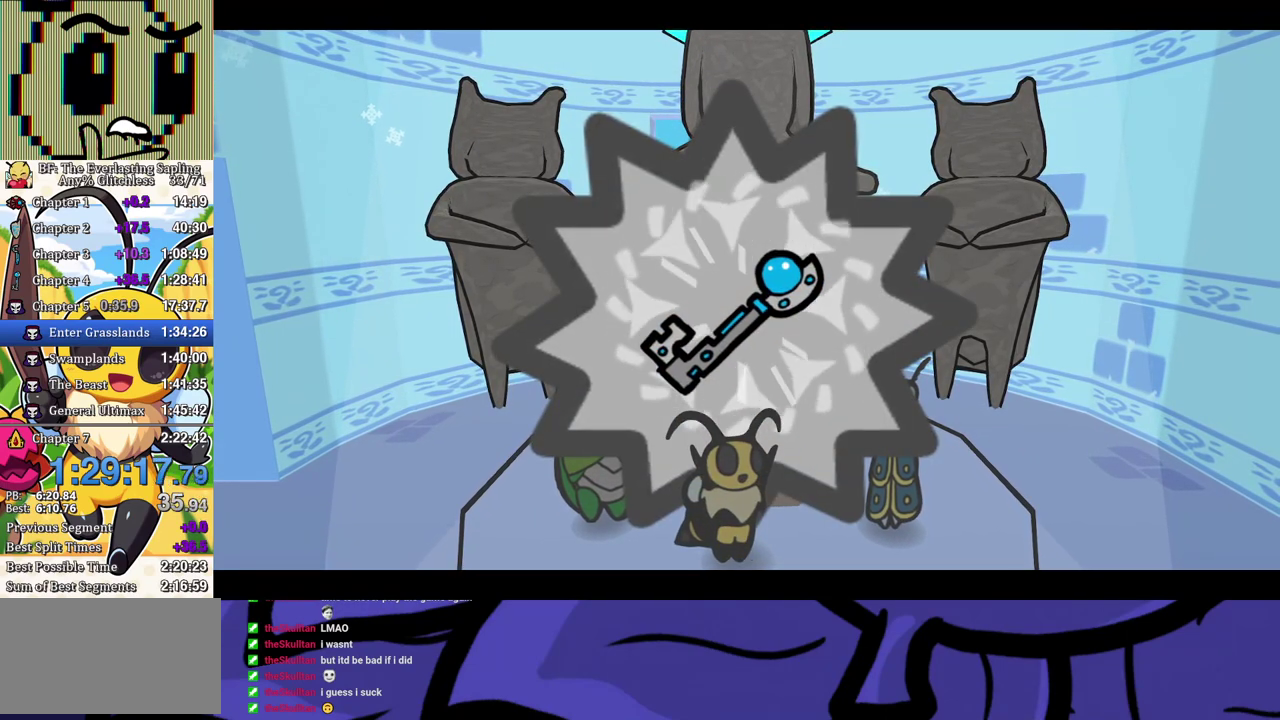
{"buttons": [], "left_stick": "center", "events": [[17, "A", "up"], [100, "A", "down"], [150, "A", "up"], [217, "A", "down"], [267, "A", "up"], [450, "A", "down"], [483, "A", "up"]]}
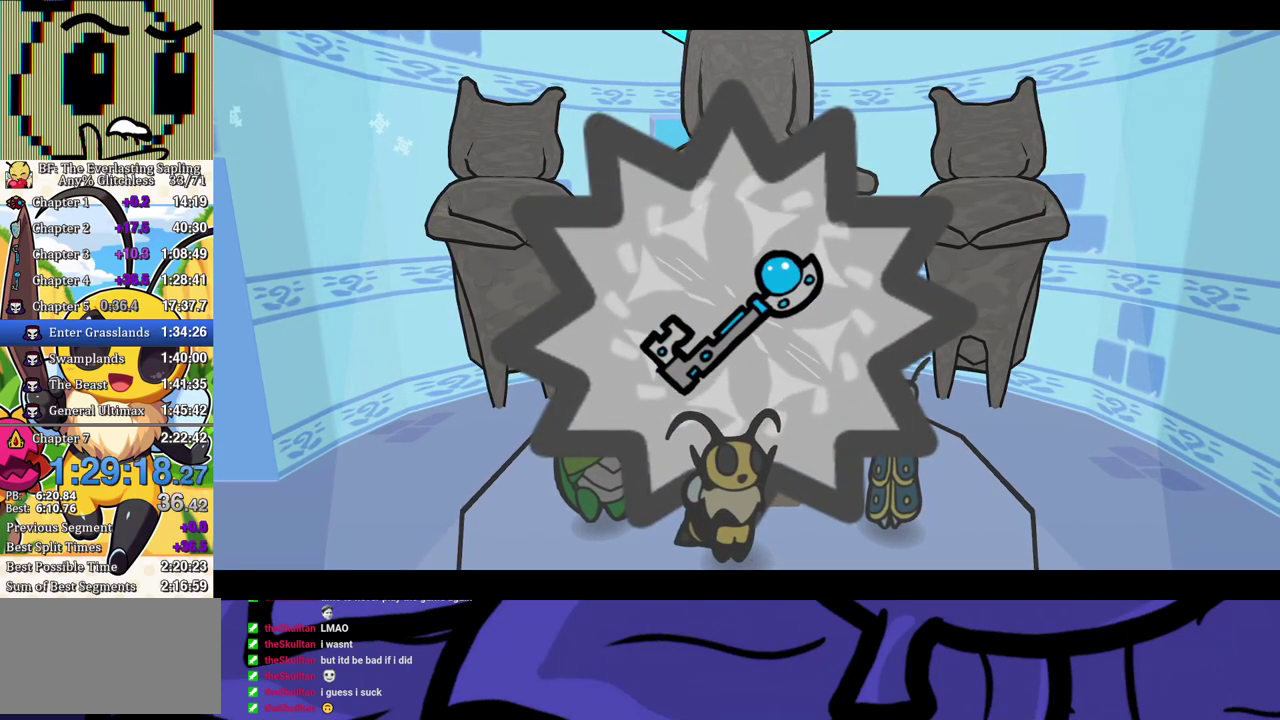
{"buttons": ["A"], "left_stick": "center", "events": [[50, "A", "down"], [217, "A", "up"], [300, "A", "down"]]}